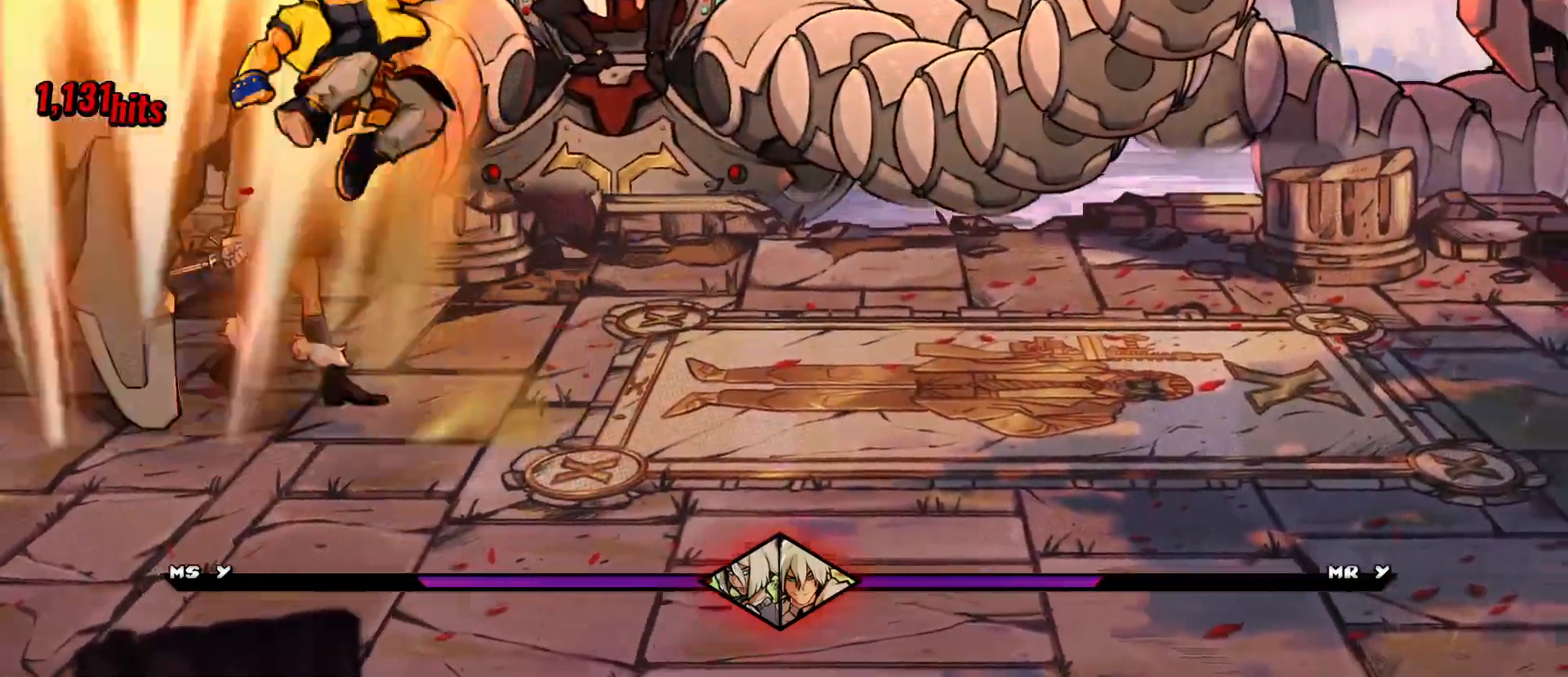
Gameplay with a controller (Xbox layout); each line is a JSON object with the inputs held at the frame after it. "events" lists button and stick changes between this image and that frame as [ms after this image, input, new state], when the widget could be followed in between. Not read: left_stick right_stick.
{"buttons": ["DPAD_UP"], "events": [[33, "X", "up"], [350, "DPAD_UP", "down"]]}
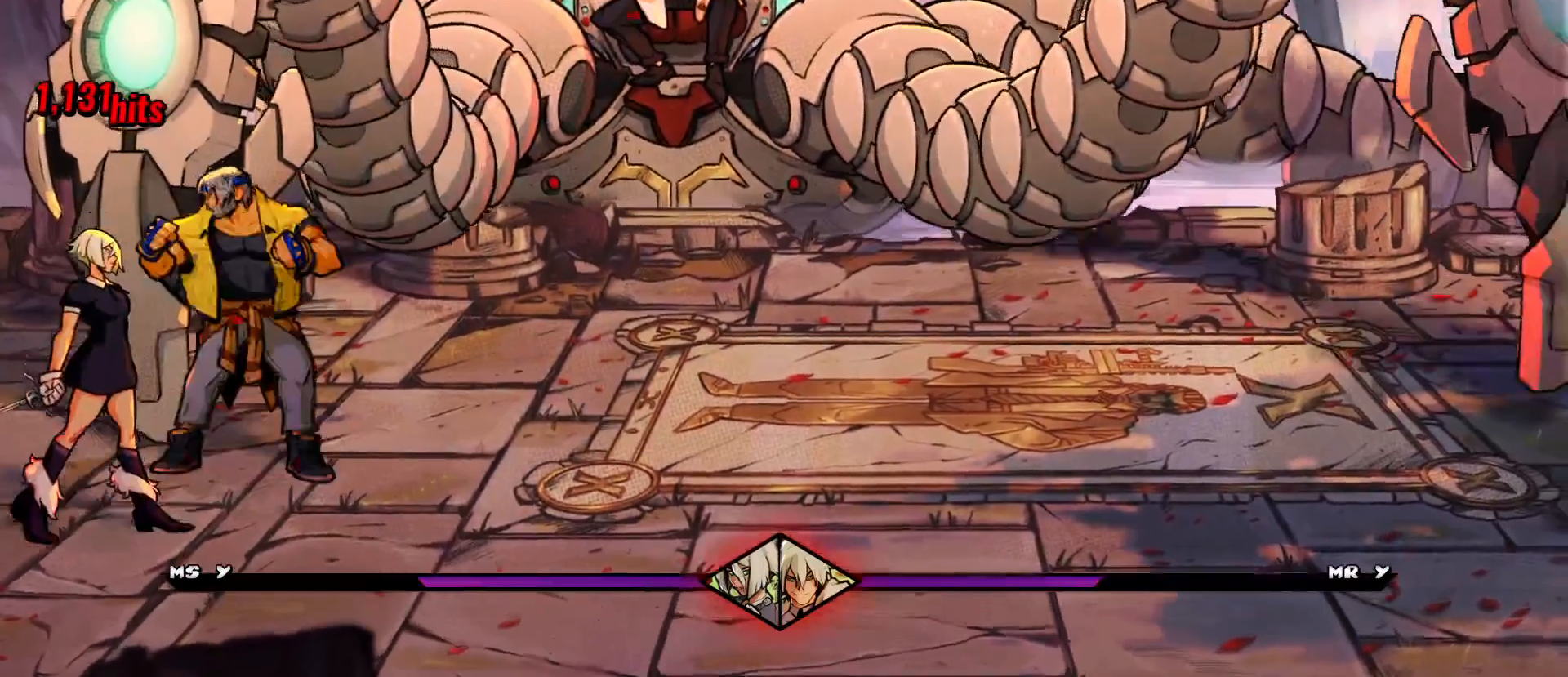
{"buttons": [], "events": [[17, "X", "down"], [50, "DPAD_UP", "up"], [67, "X", "up"], [133, "X", "down"], [267, "X", "up"], [283, "X", "down"], [450, "X", "up"]]}
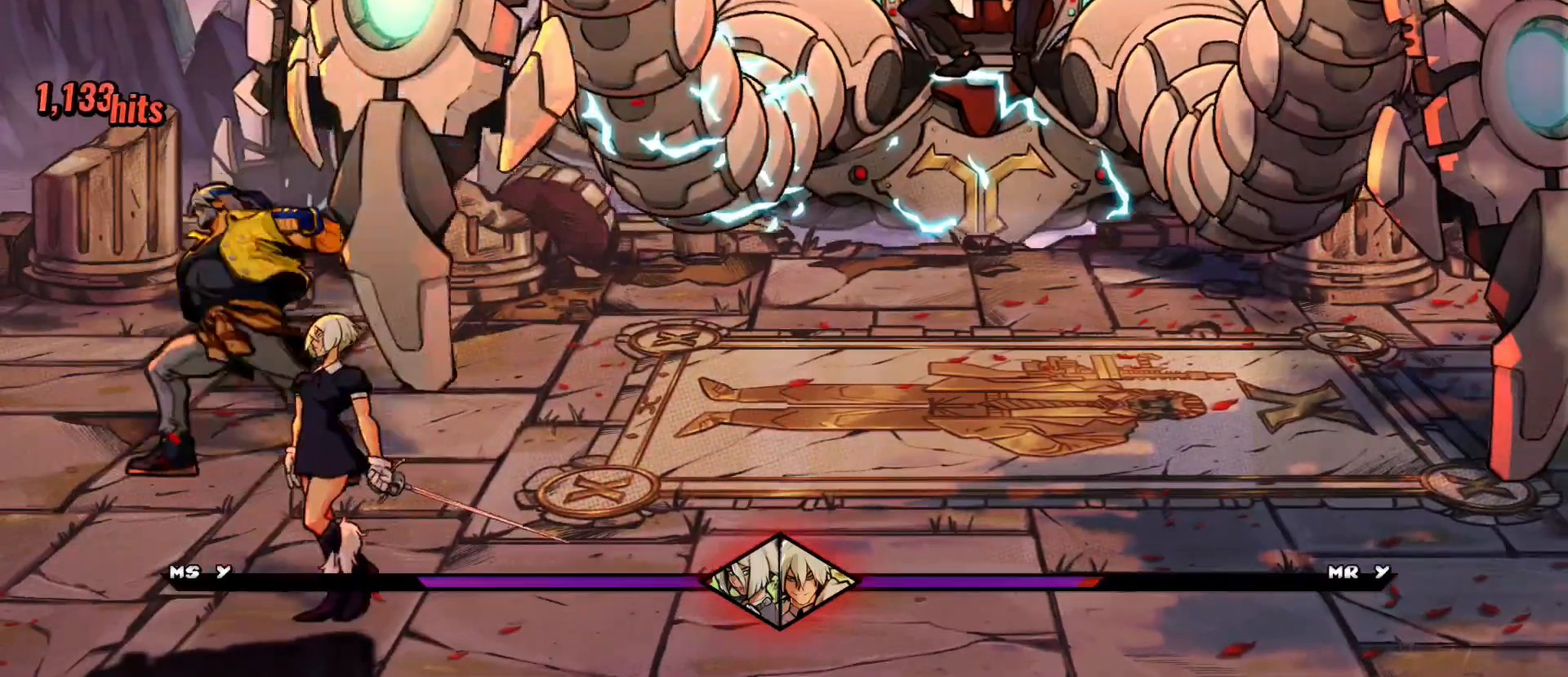
{"buttons": ["DPAD_RIGHT"], "events": [[267, "DPAD_RIGHT", "down"]]}
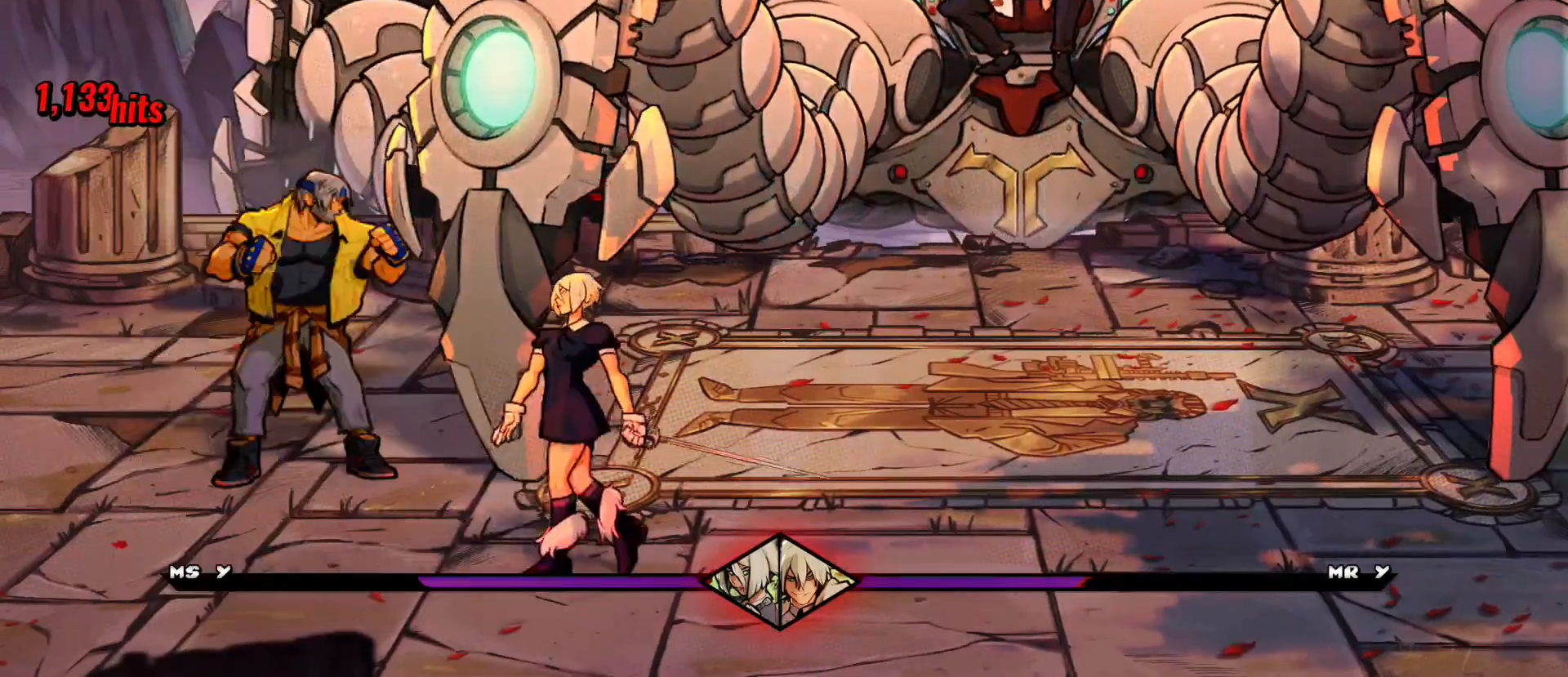
{"buttons": [], "events": [[33, "DPAD_RIGHT", "up"], [33, "X", "down"], [133, "DPAD_RIGHT", "down"], [133, "X", "up"], [167, "DPAD_RIGHT", "up"]]}
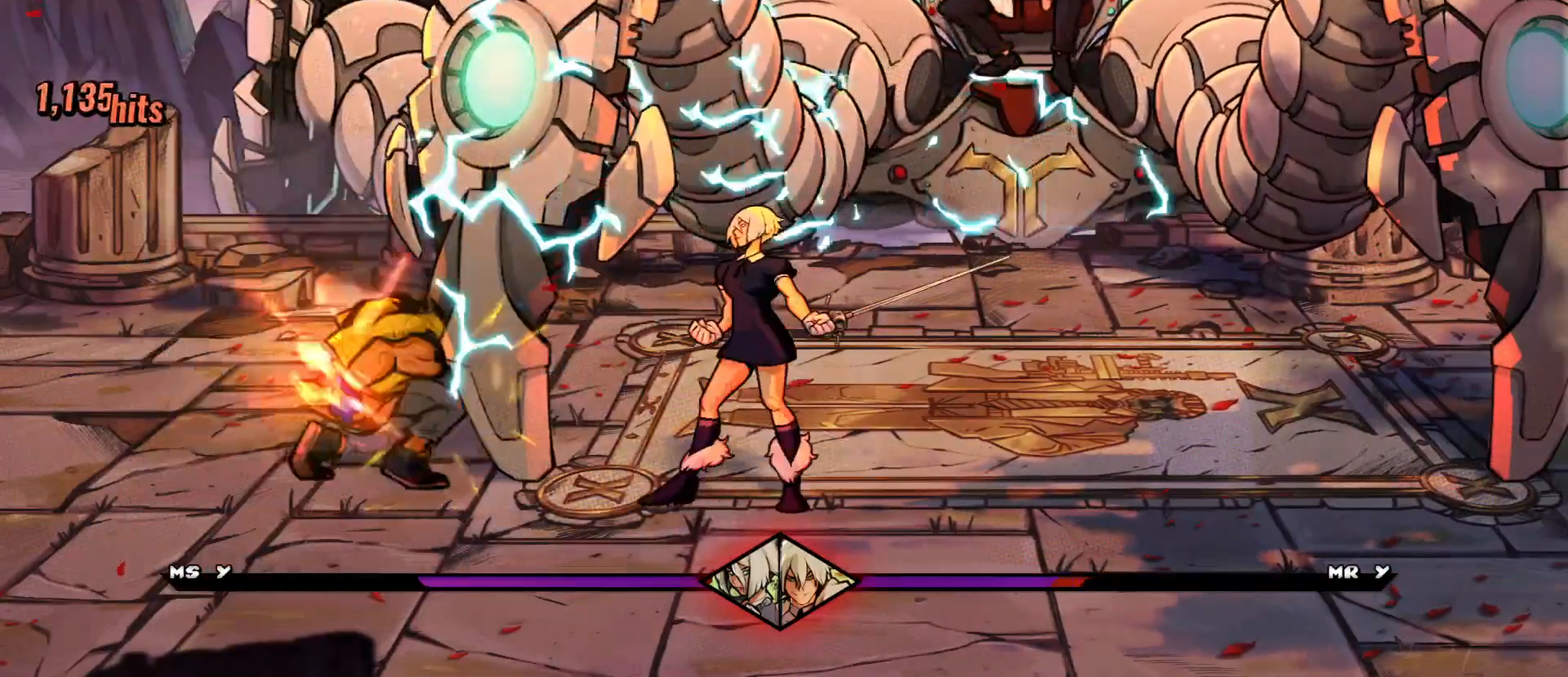
{"buttons": [], "events": []}
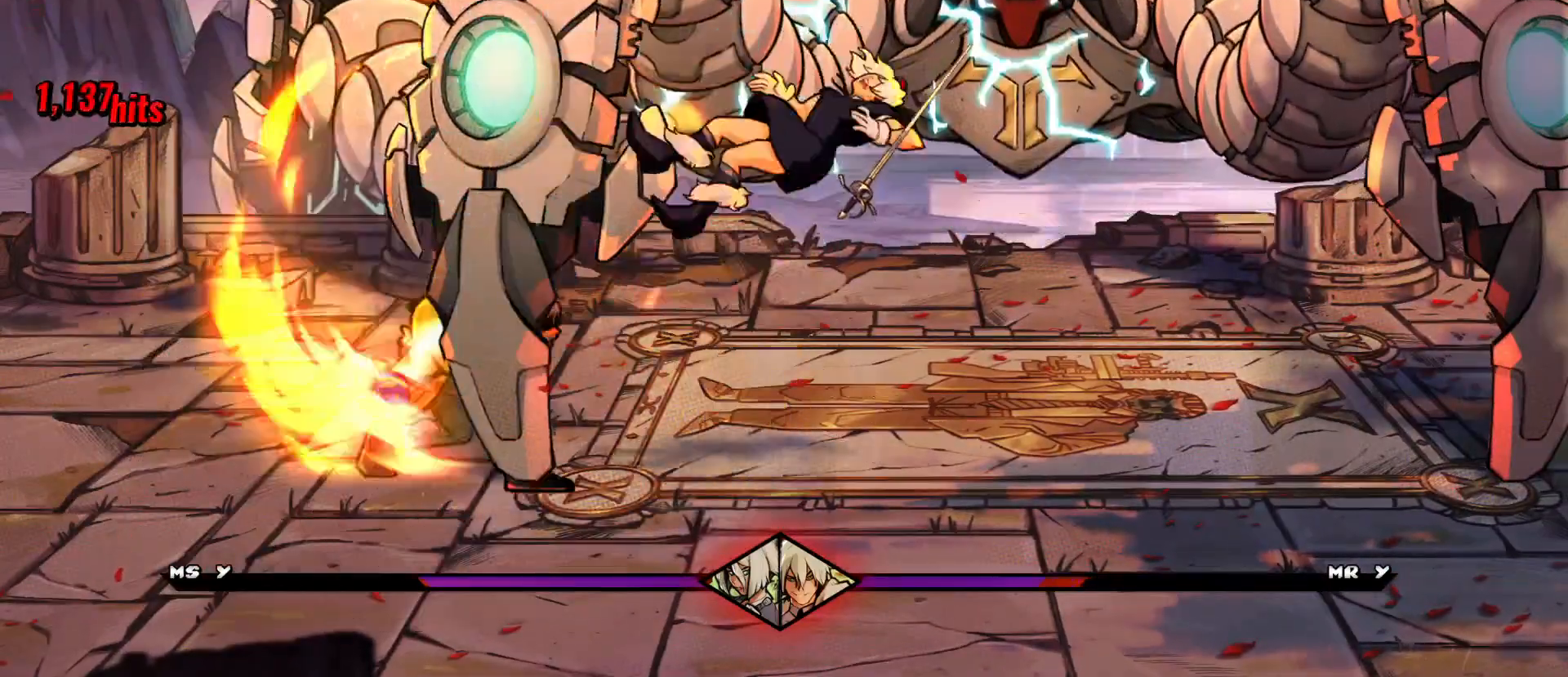
{"buttons": ["DPAD_LEFT"], "events": [[333, "DPAD_LEFT", "down"]]}
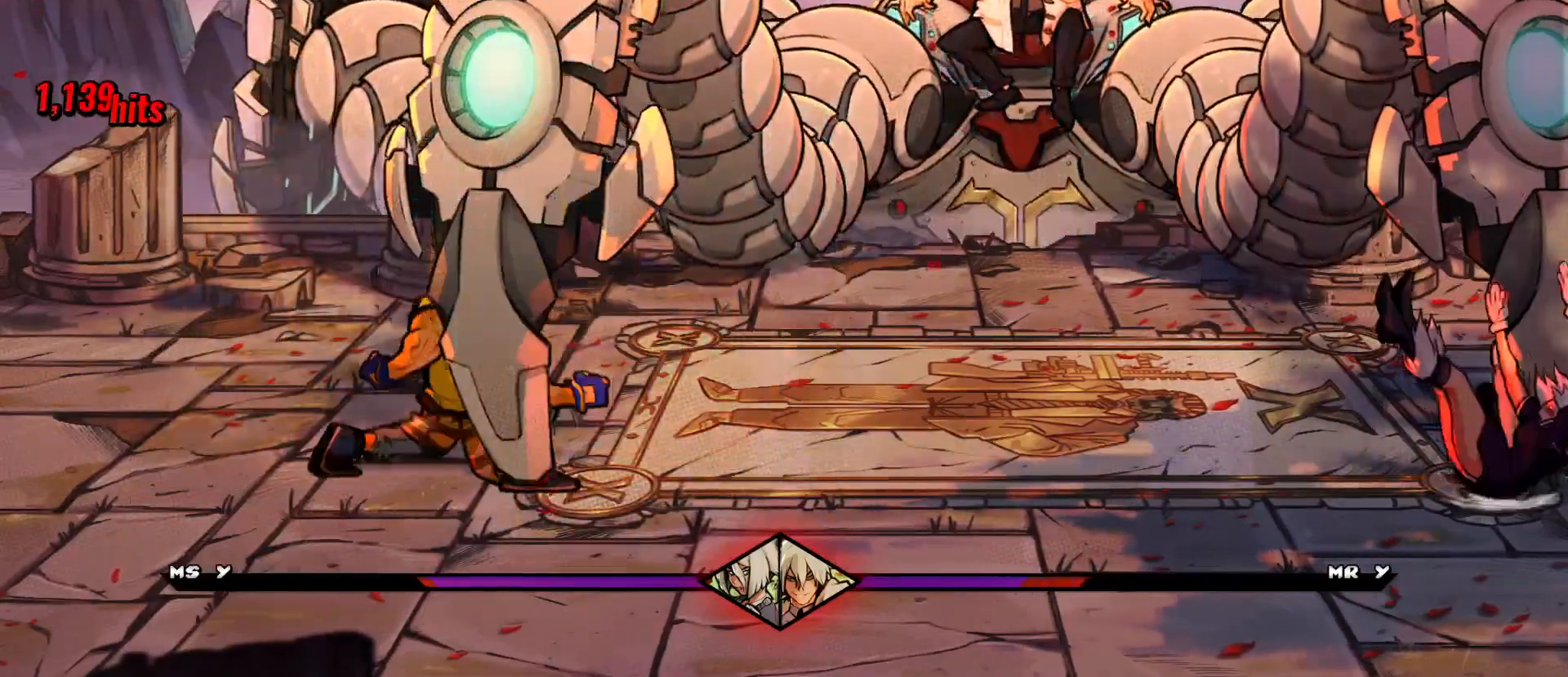
{"buttons": [], "events": [[250, "DPAD_LEFT", "up"], [250, "R2", "down"], [317, "R2", "up"]]}
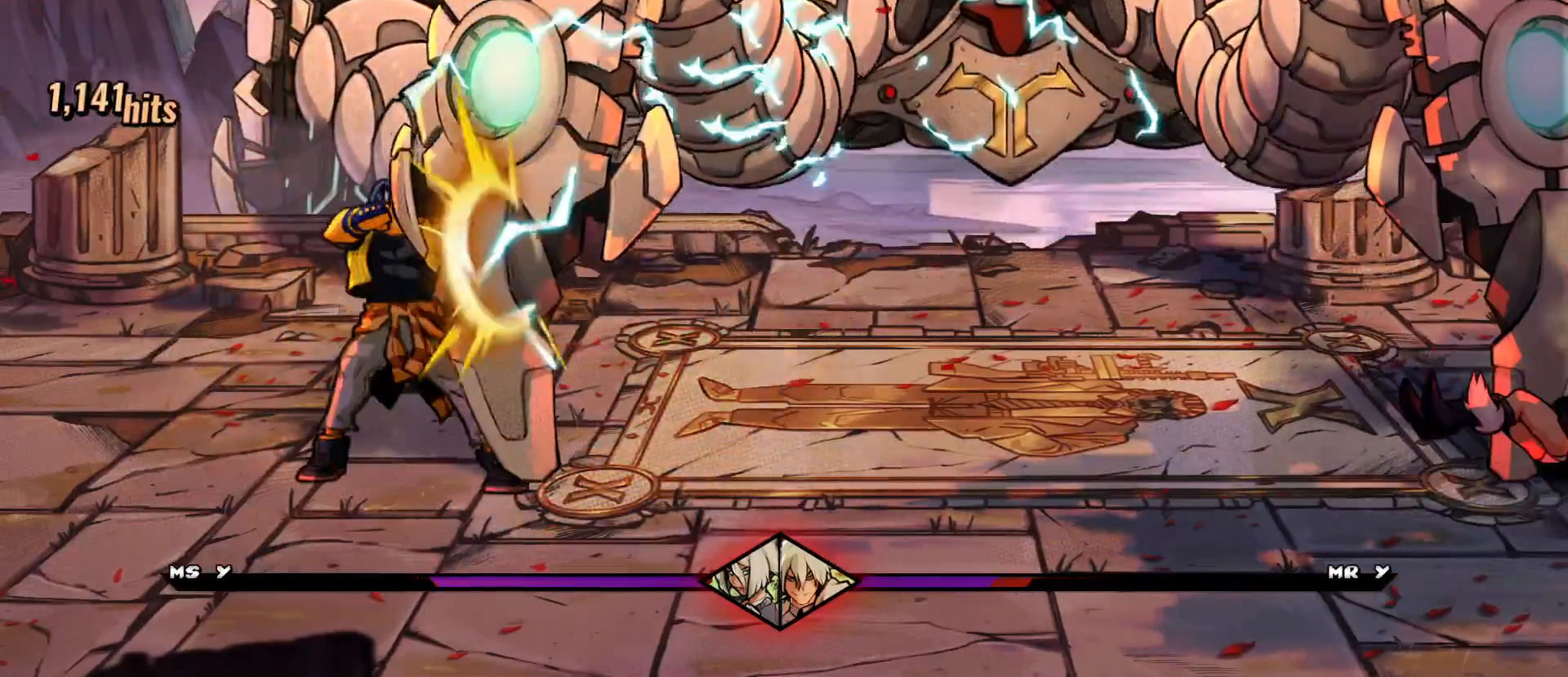
{"buttons": [], "events": []}
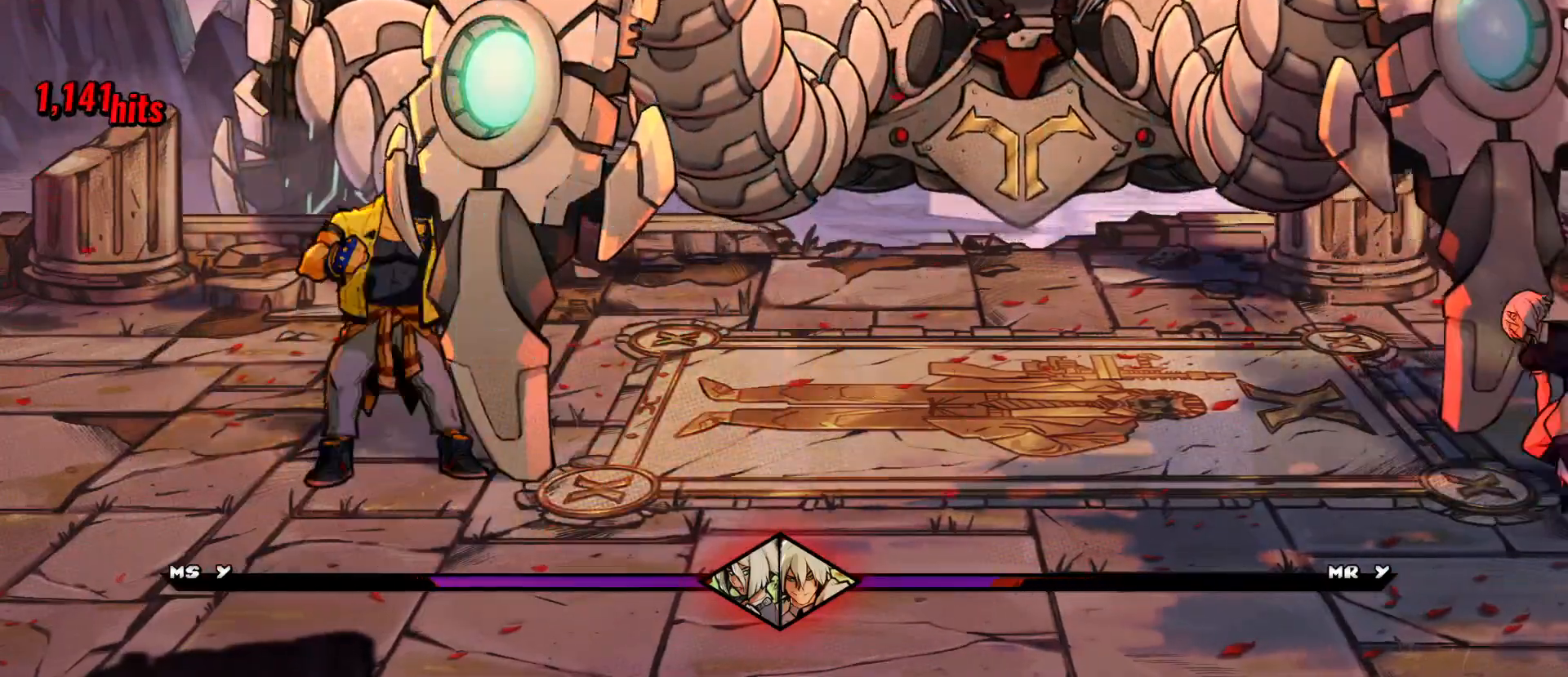
{"buttons": ["DPAD_LEFT"], "events": [[100, "DPAD_RIGHT", "down"], [100, "X", "down"], [333, "DPAD_LEFT", "down"], [333, "DPAD_RIGHT", "up"], [333, "X", "up"]]}
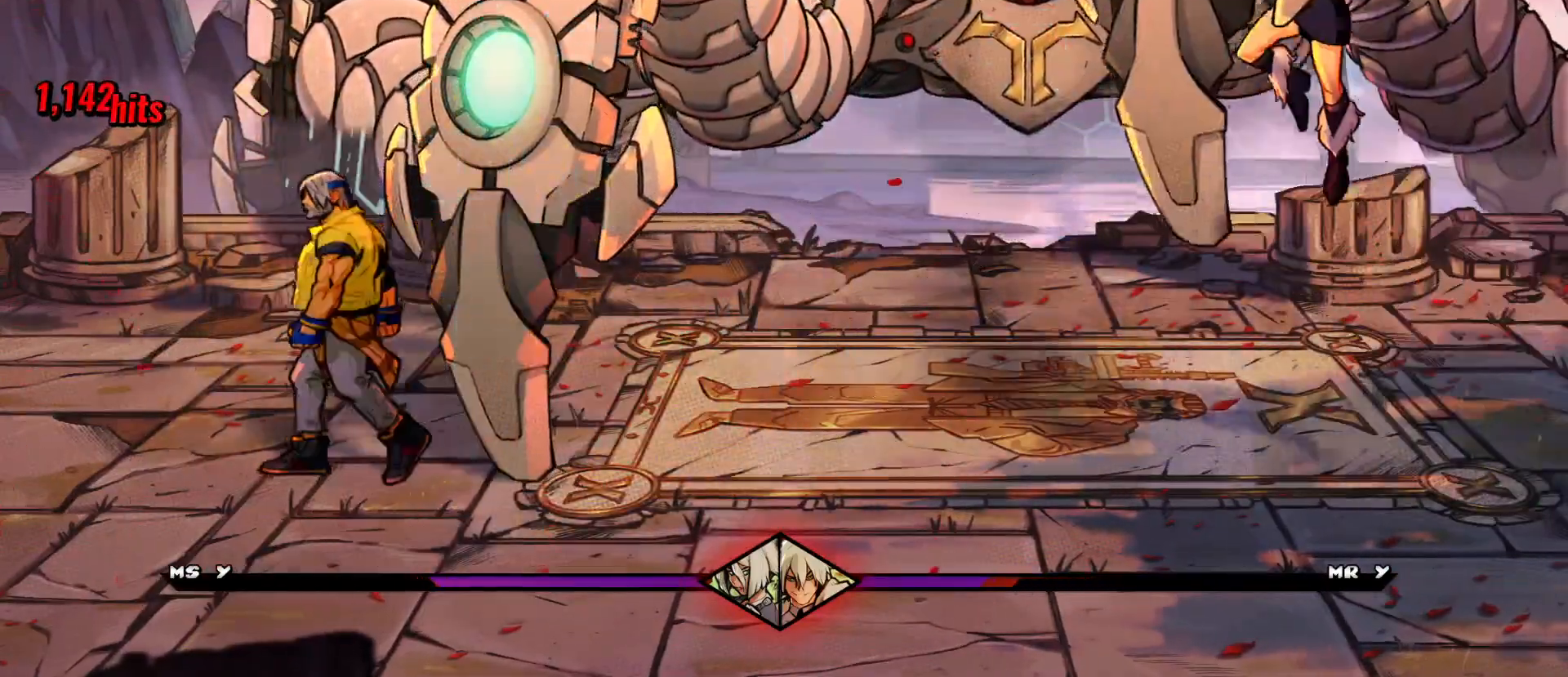
{"buttons": ["X"], "events": [[250, "DPAD_LEFT", "up"], [300, "DPAD_RIGHT", "down"], [317, "DPAD_RIGHT", "up"], [433, "X", "down"]]}
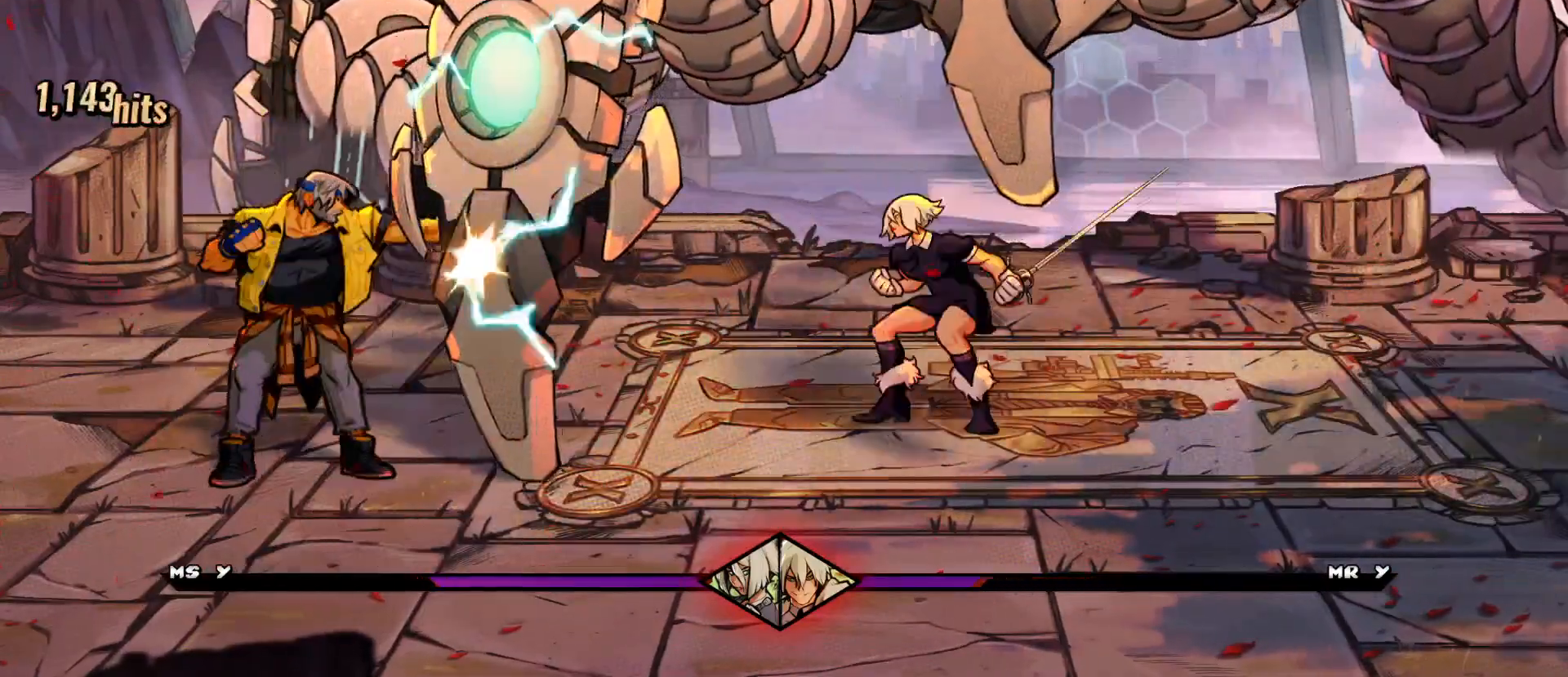
{"buttons": ["DPAD_DOWN", "DPAD_LEFT"], "events": [[33, "X", "up"], [217, "DPAD_LEFT", "down"], [267, "DPAD_DOWN", "down"]]}
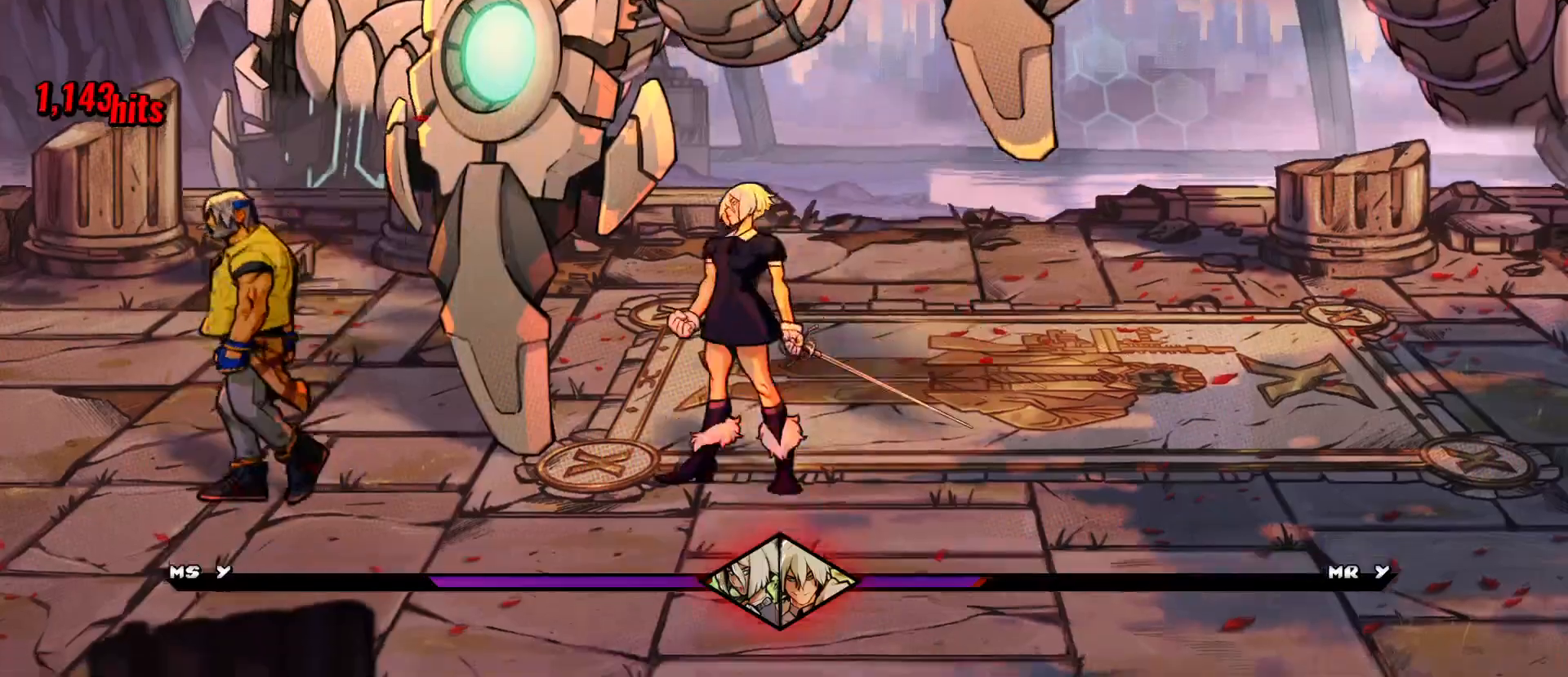
{"buttons": ["DPAD_RIGHT"], "events": [[100, "DPAD_LEFT", "up"], [483, "DPAD_DOWN", "up"], [483, "DPAD_RIGHT", "down"]]}
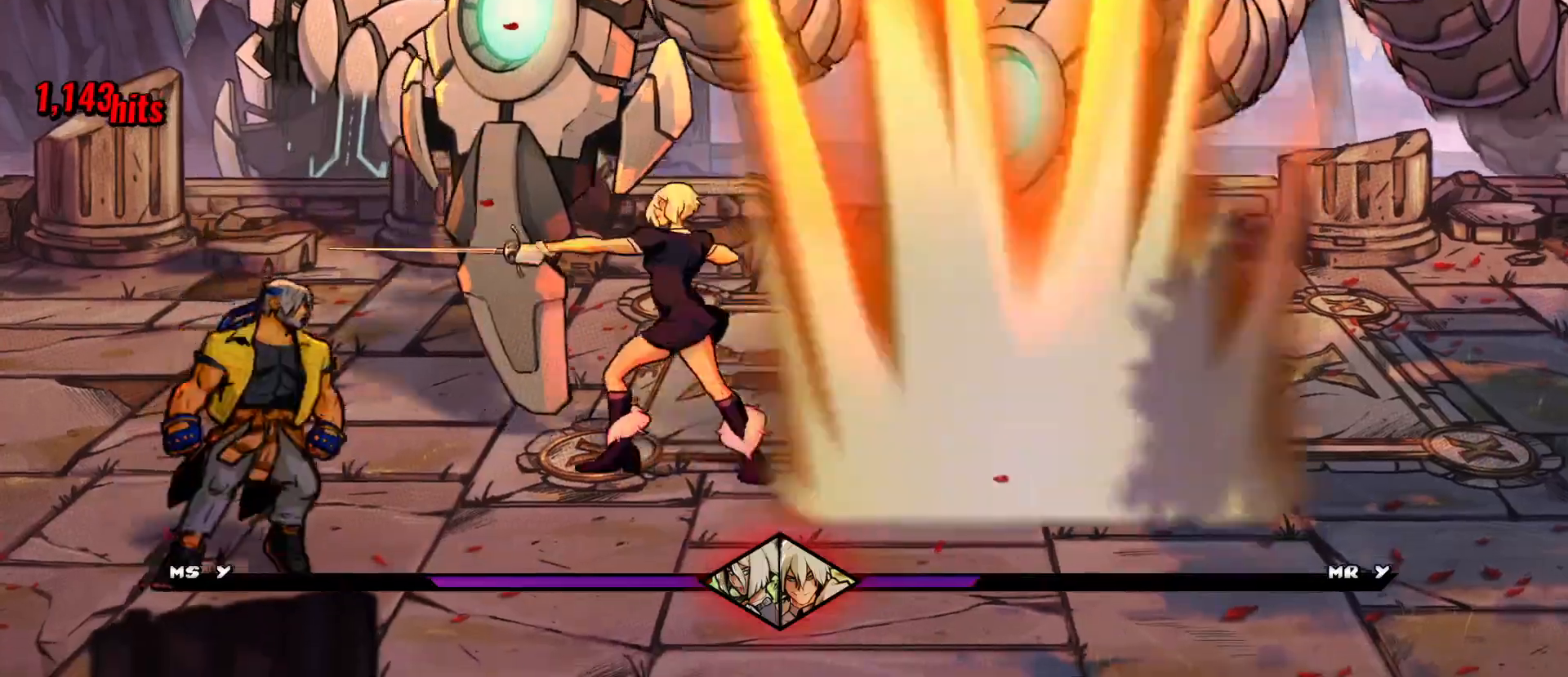
{"buttons": ["DPAD_UP", "DPAD_RIGHT"], "events": [[183, "DPAD_UP", "down"]]}
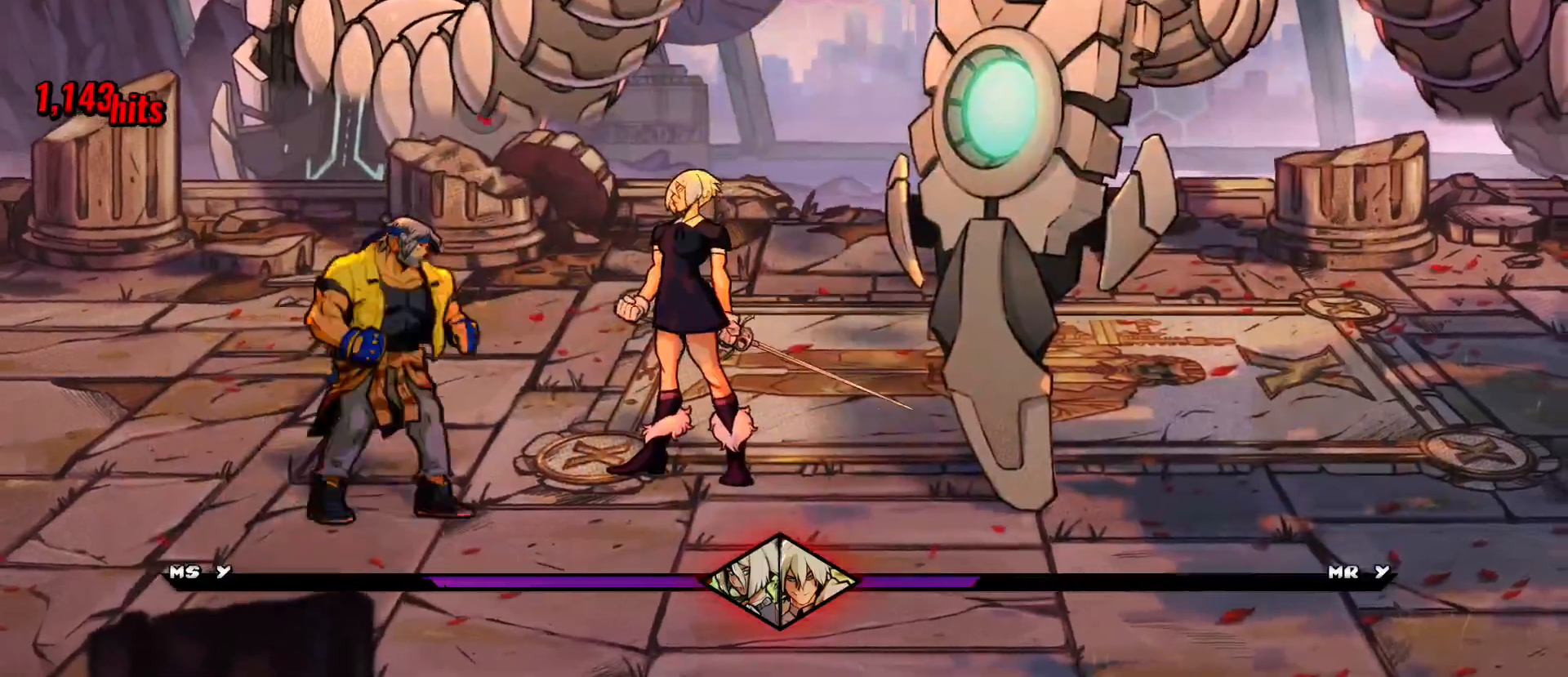
{"buttons": [], "events": [[250, "DPAD_UP", "up"], [250, "X", "down"], [267, "DPAD_RIGHT", "up"], [267, "X", "up"]]}
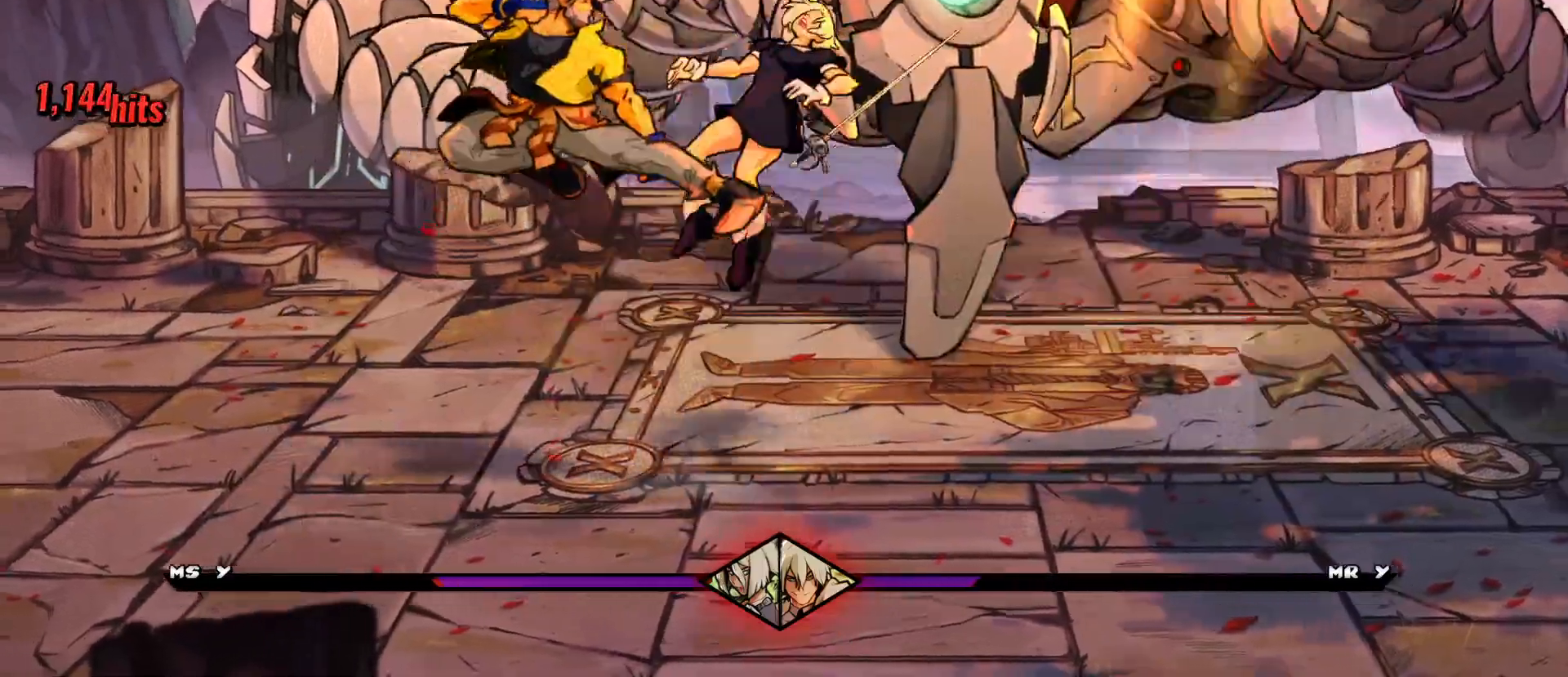
{"buttons": ["DPAD_DOWN", "DPAD_LEFT"], "events": [[333, "DPAD_DOWN", "down"], [333, "DPAD_LEFT", "down"]]}
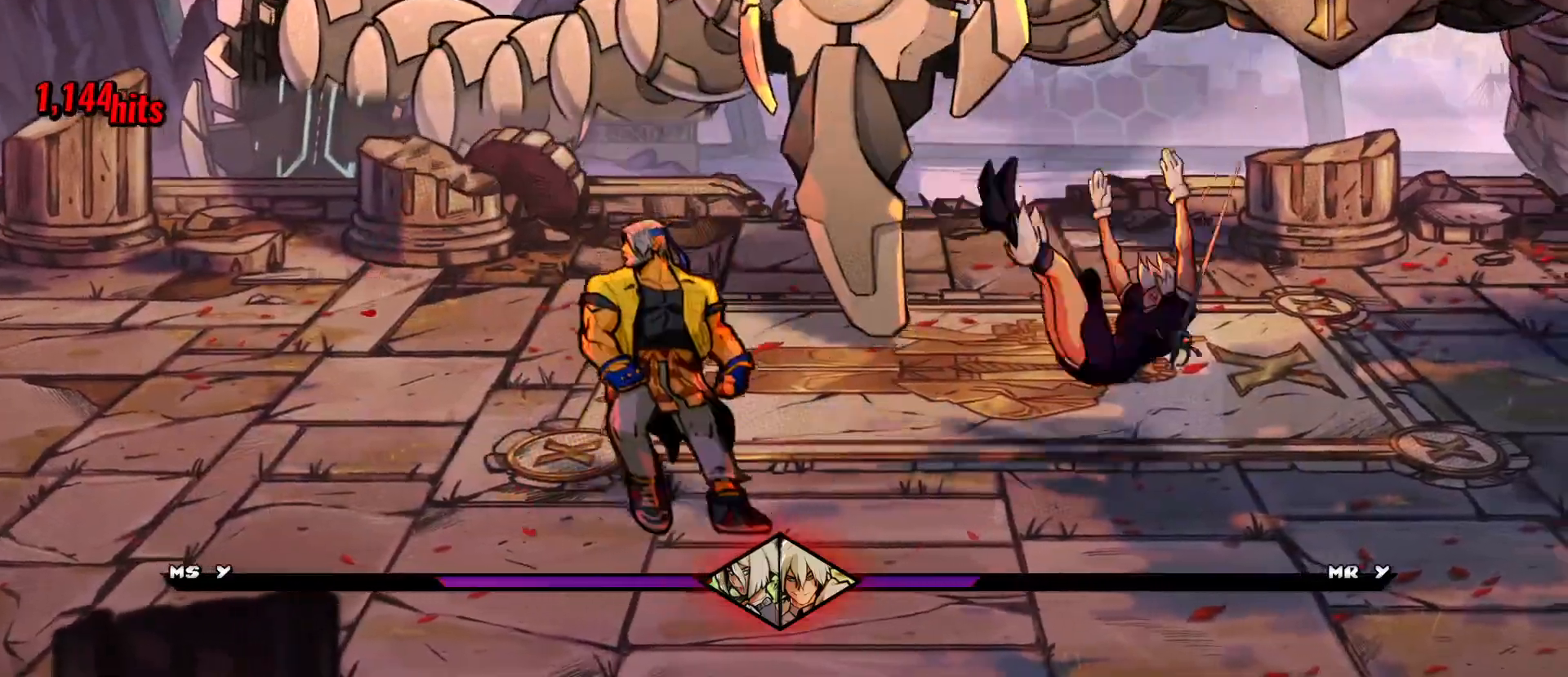
{"buttons": [], "events": [[333, "DPAD_DOWN", "up"], [333, "DPAD_LEFT", "up"]]}
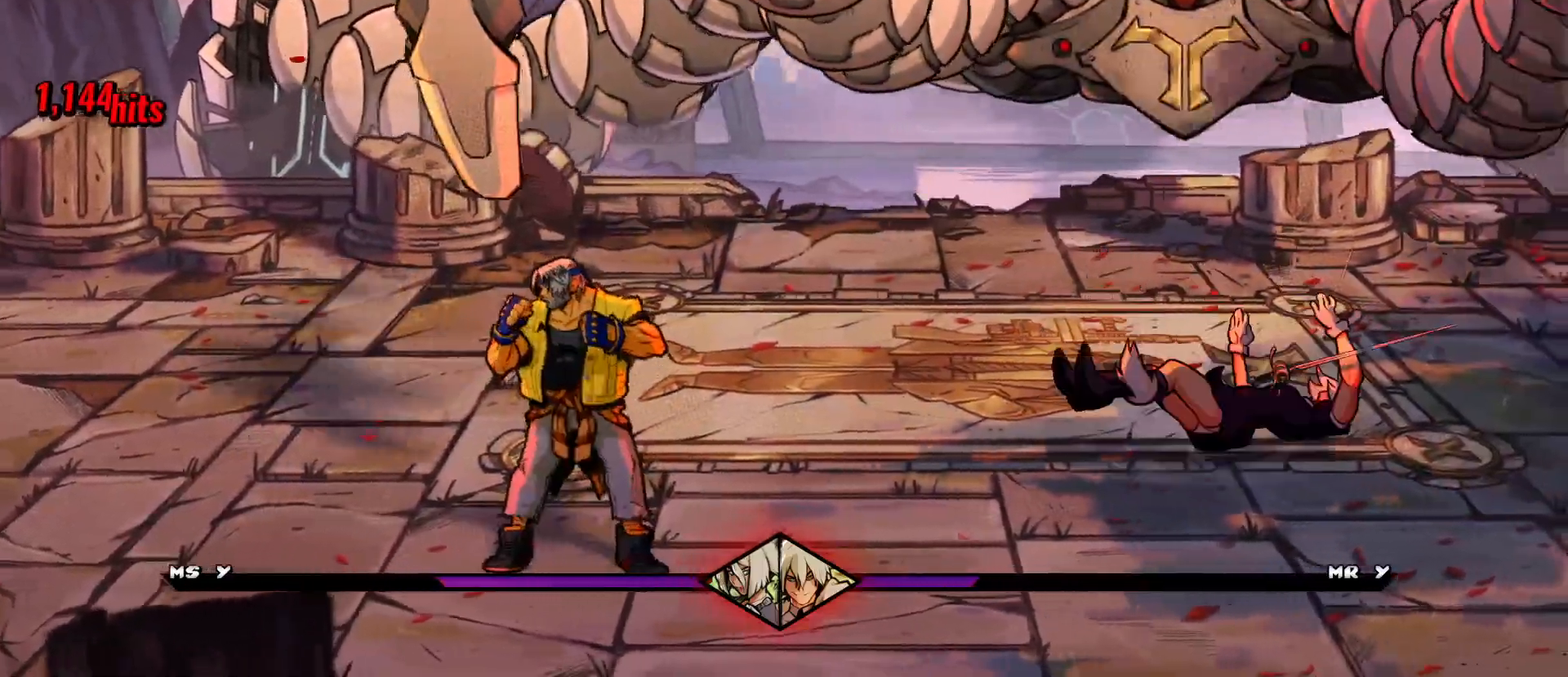
{"buttons": ["X"], "events": [[100, "A", "down"], [200, "A", "up"], [233, "DPAD_LEFT", "down"], [400, "DPAD_LEFT", "up"], [433, "X", "down"]]}
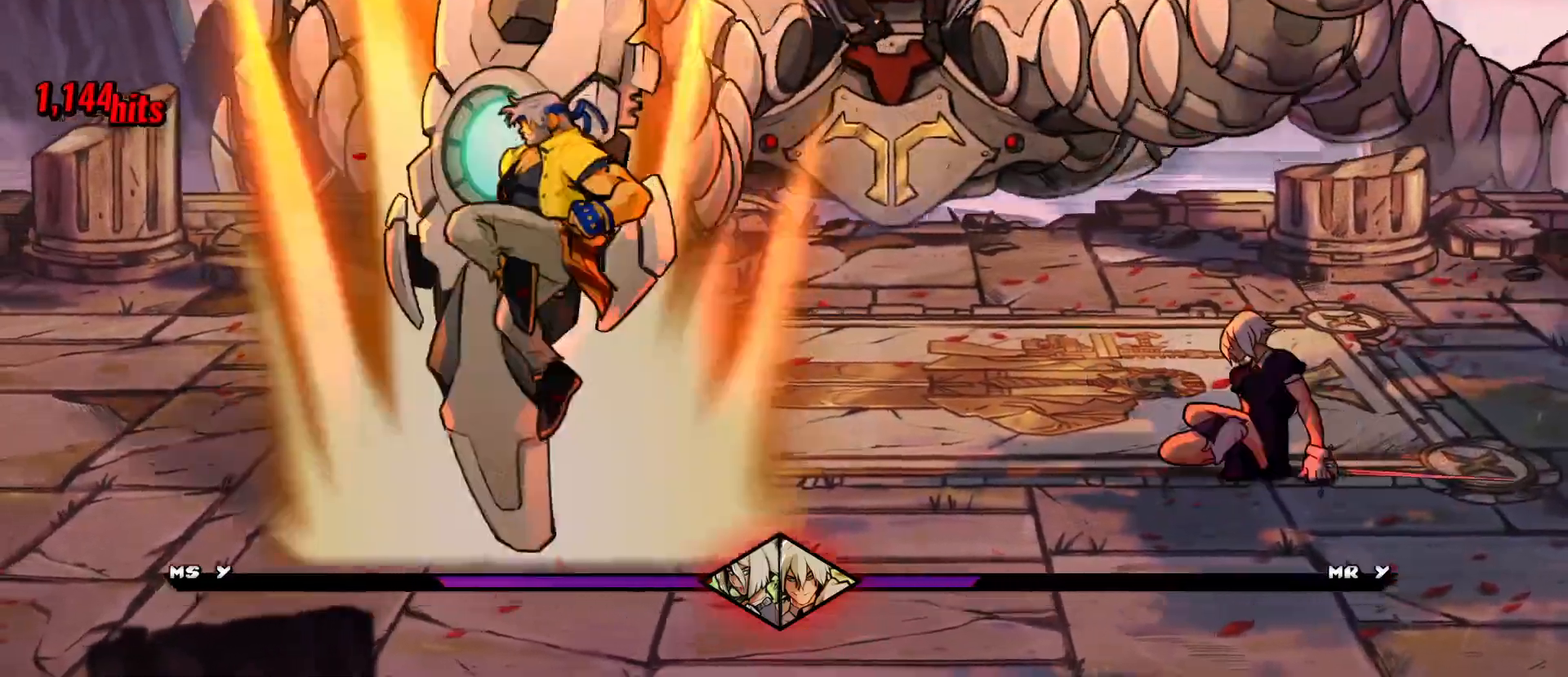
{"buttons": ["DPAD_UP"], "events": [[67, "X", "up"], [400, "DPAD_UP", "down"]]}
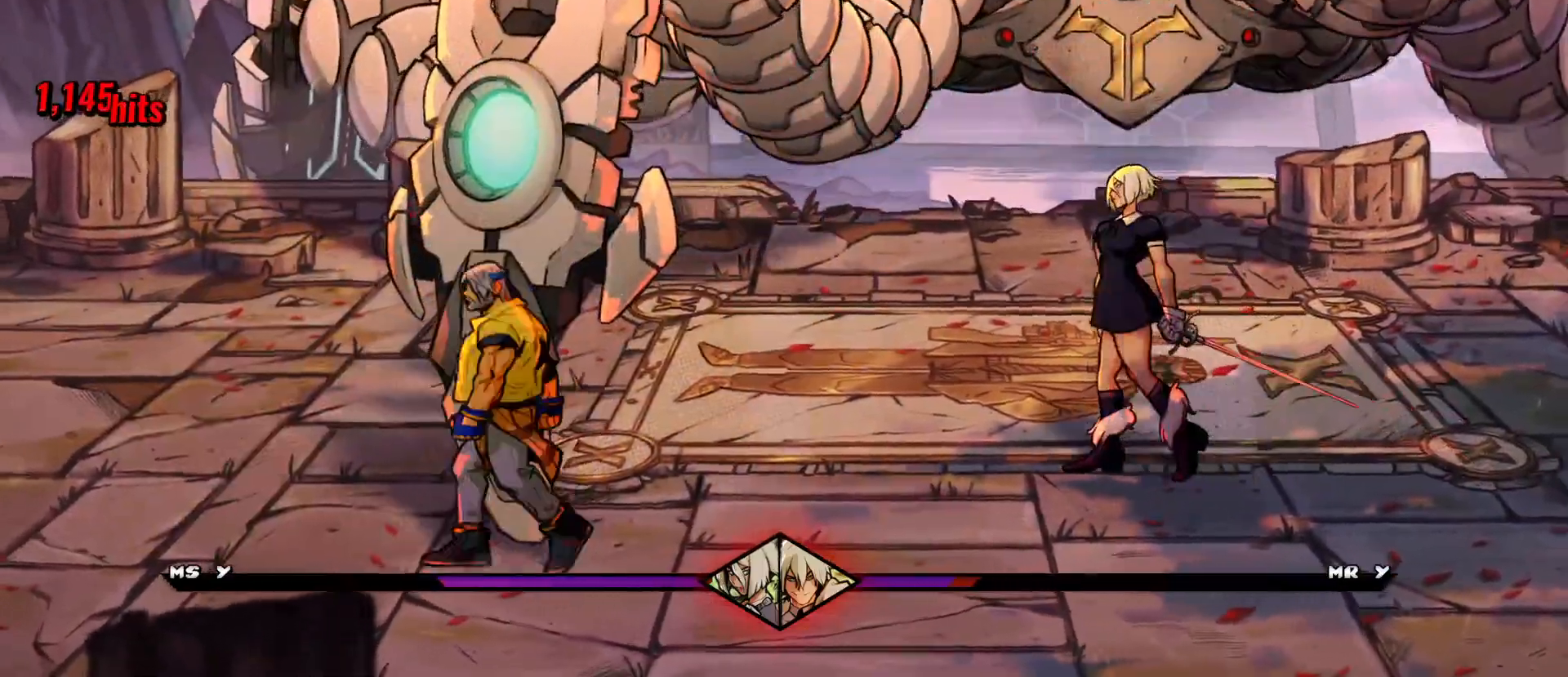
{"buttons": [], "events": [[450, "DPAD_UP", "up"]]}
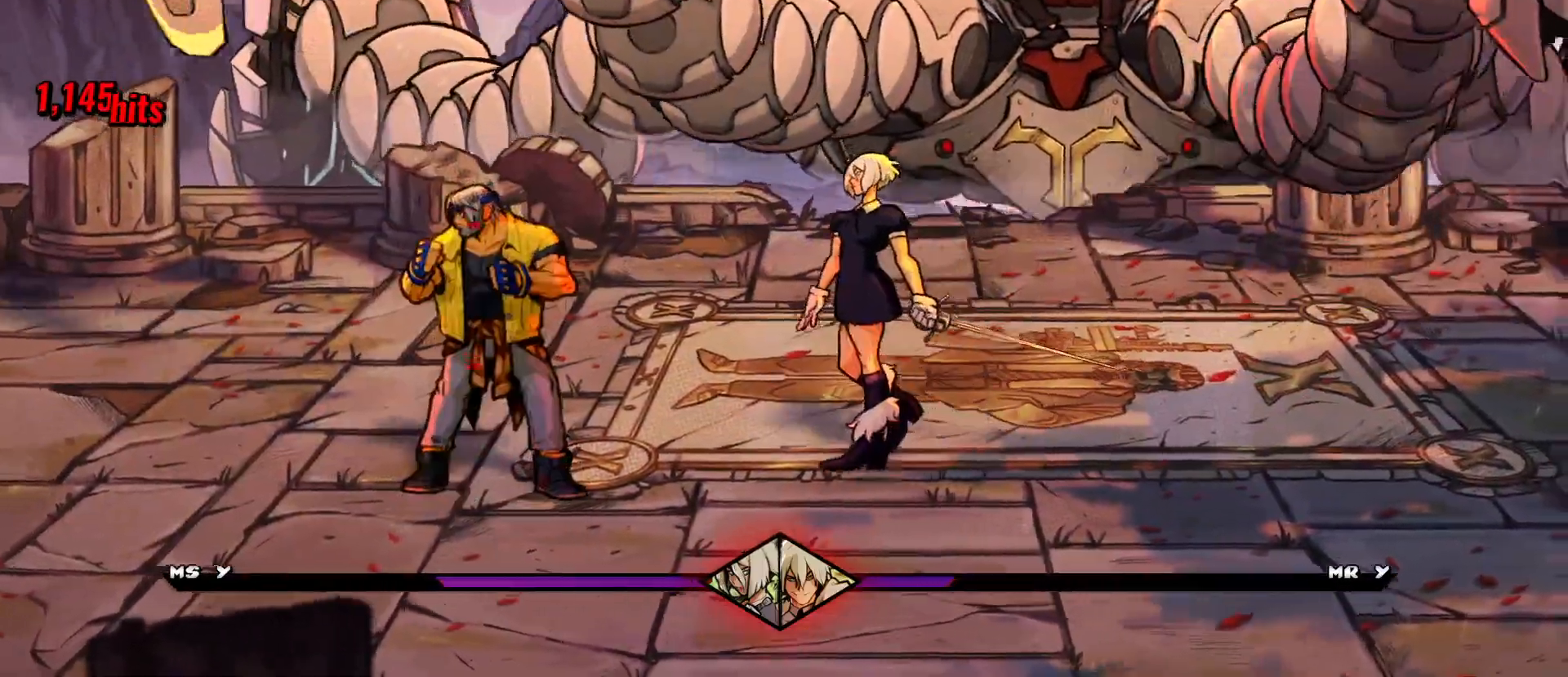
{"buttons": ["DPAD_LEFT"], "events": [[150, "DPAD_UP", "down"], [283, "DPAD_LEFT", "down"], [283, "DPAD_UP", "up"], [300, "A", "down"], [417, "A", "up"]]}
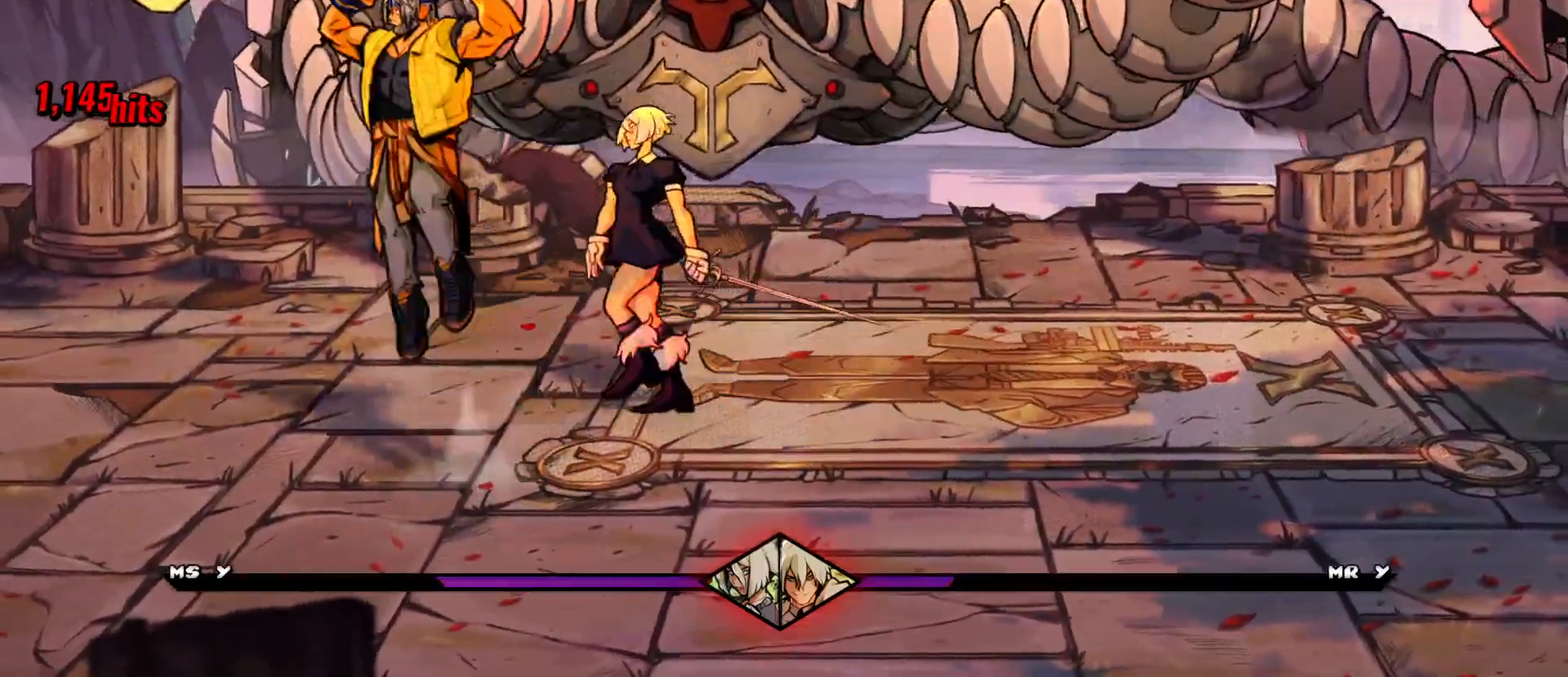
{"buttons": [], "events": [[150, "DPAD_LEFT", "up"], [150, "X", "down"], [283, "X", "up"]]}
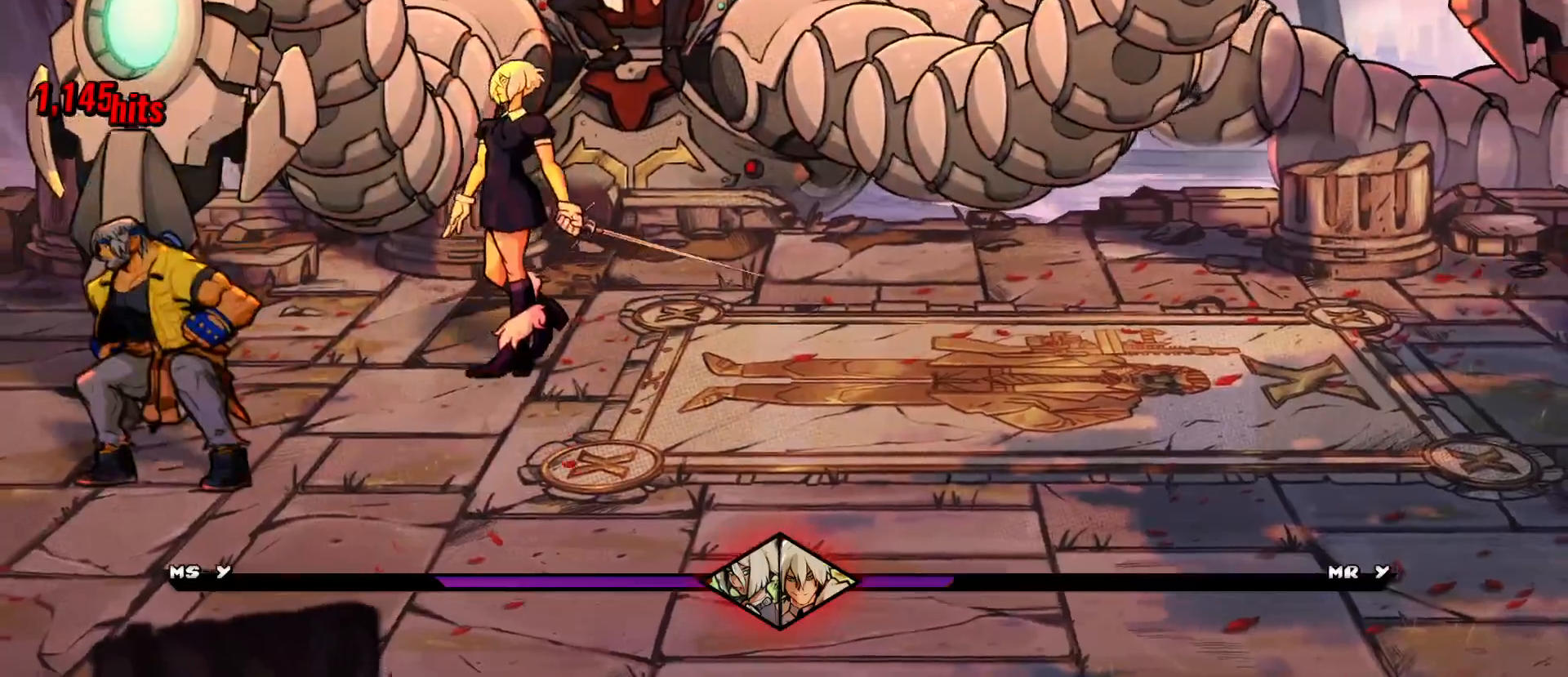
{"buttons": [], "events": [[150, "DPAD_RIGHT", "down"], [150, "DPAD_UP", "down"], [400, "DPAD_UP", "up"], [417, "DPAD_RIGHT", "up"], [417, "X", "down"], [433, "X", "up"]]}
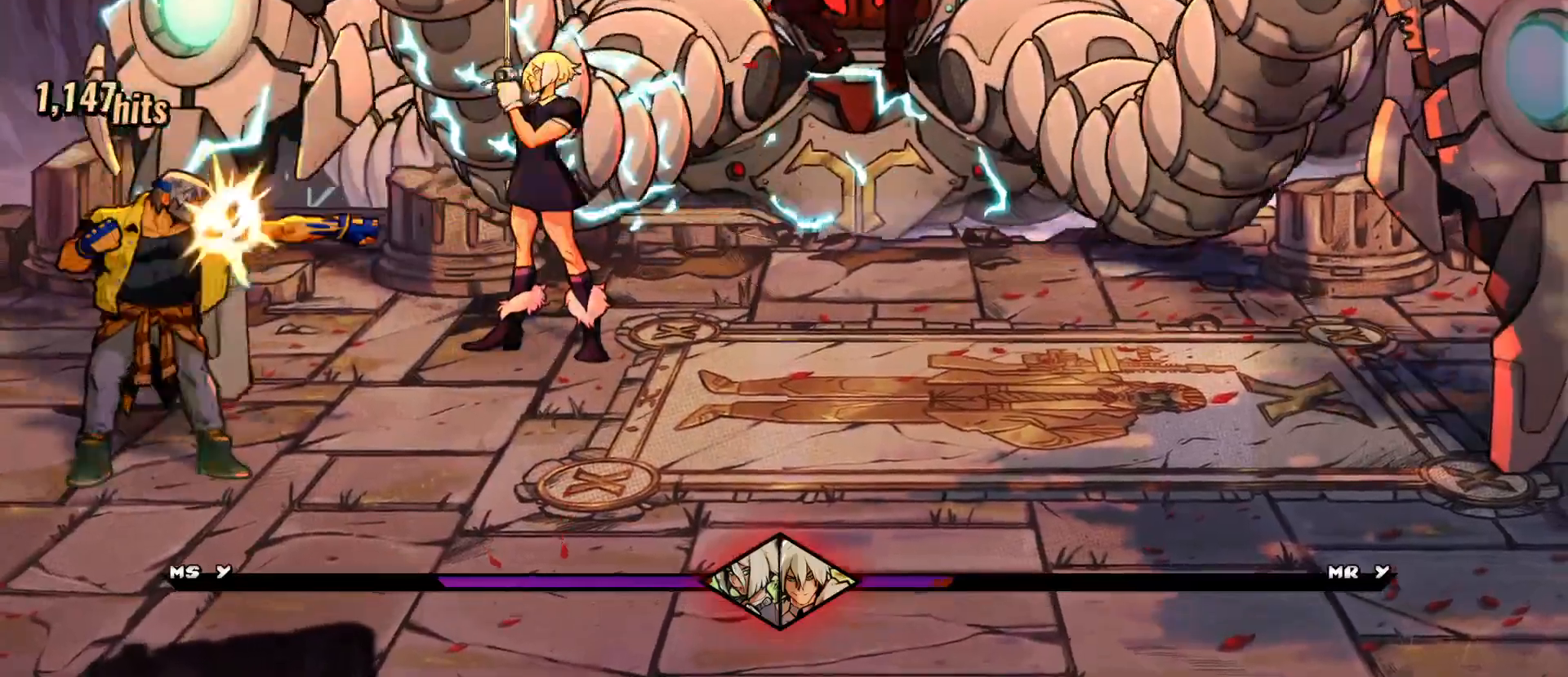
{"buttons": [], "events": [[300, "DPAD_UP", "down"], [500, "DPAD_UP", "up"]]}
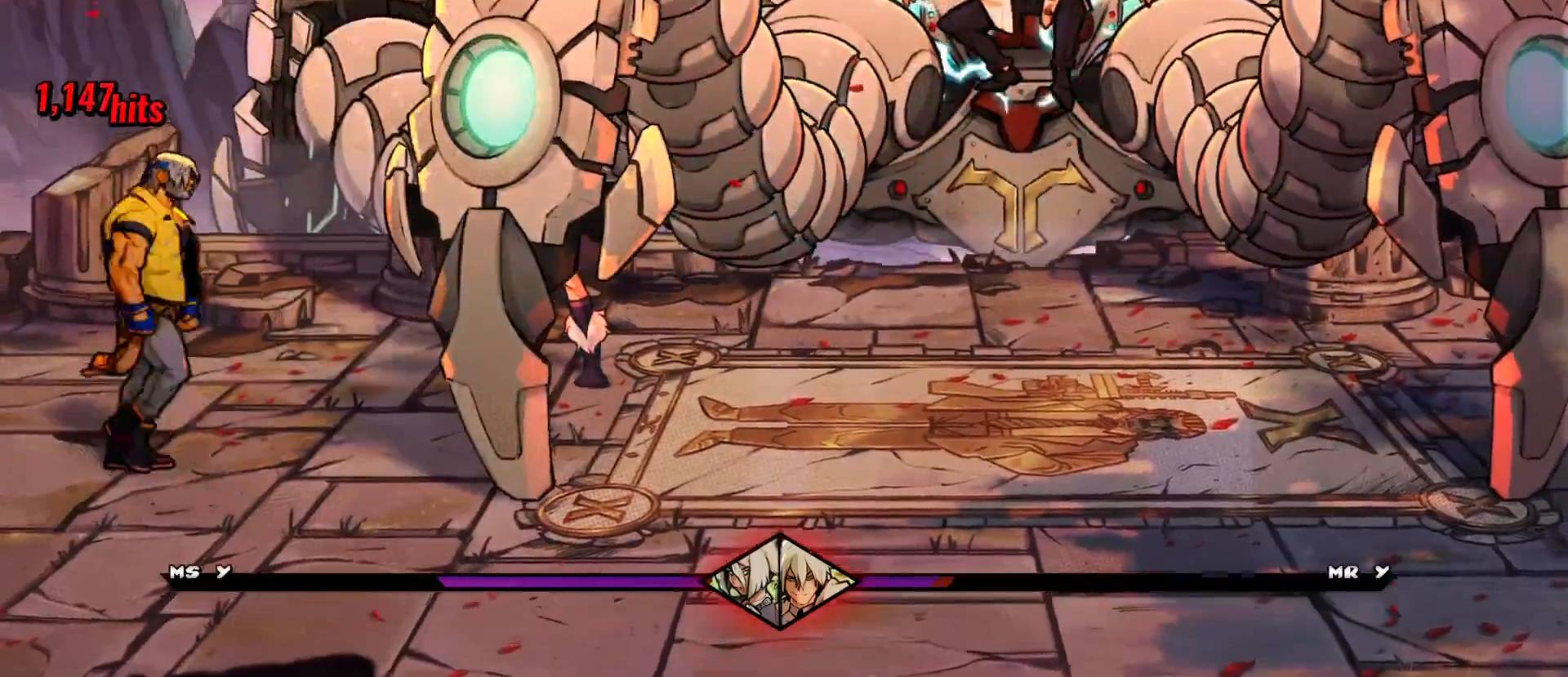
{"buttons": [], "events": [[367, "DPAD_DOWN", "down"], [500, "DPAD_DOWN", "up"]]}
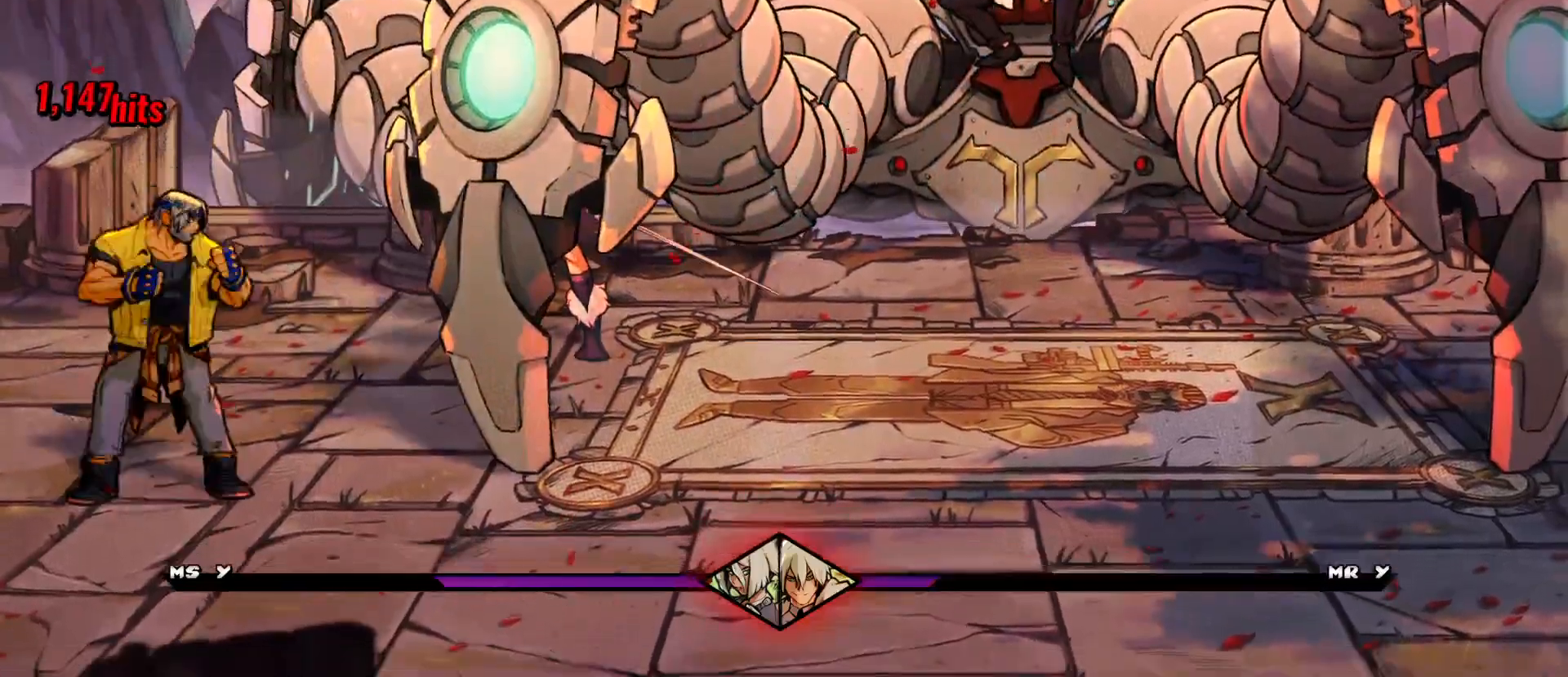
{"buttons": ["X"], "events": [[183, "DPAD_RIGHT", "down"], [450, "DPAD_RIGHT", "up"], [450, "X", "down"]]}
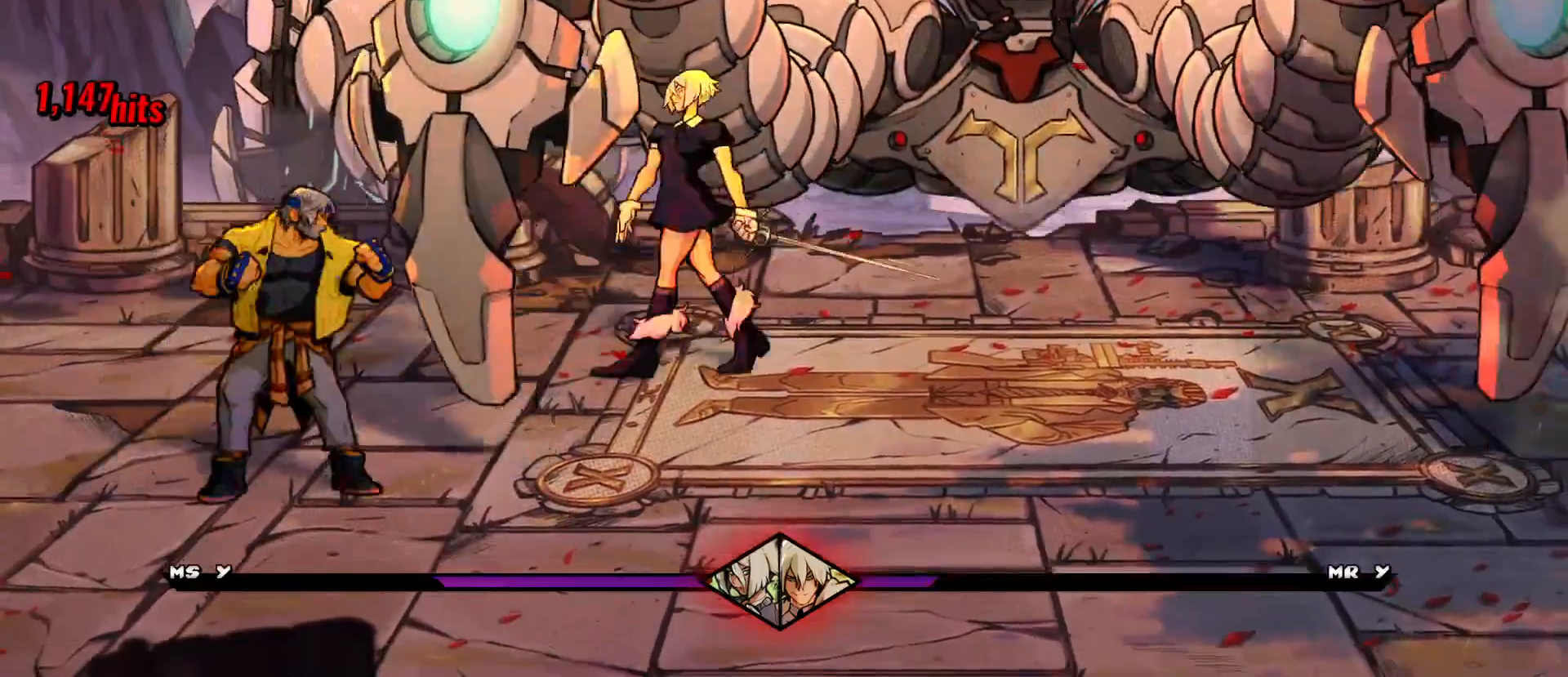
{"buttons": ["DPAD_RIGHT"], "events": [[117, "X", "up"], [200, "DPAD_RIGHT", "down"], [300, "DPAD_RIGHT", "up"], [433, "DPAD_RIGHT", "down"]]}
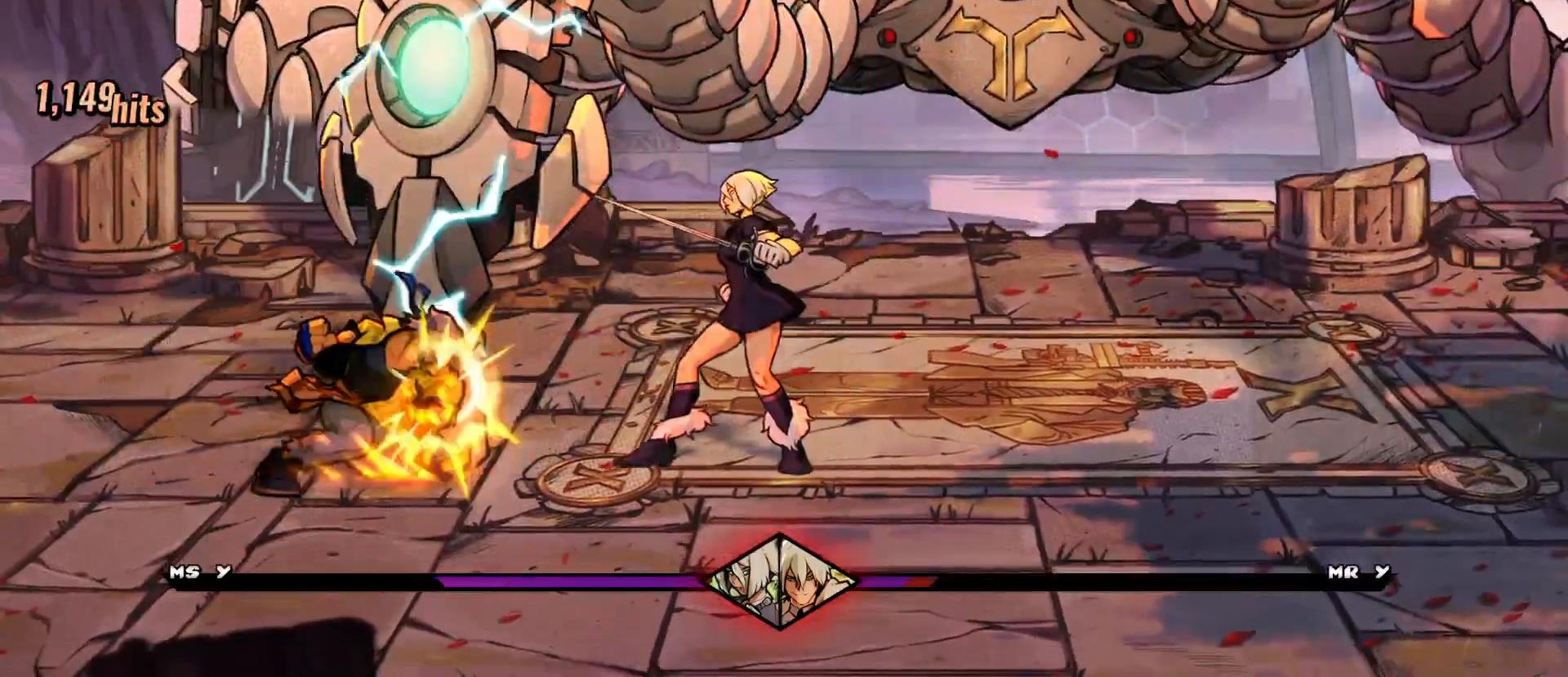
{"buttons": [], "events": [[17, "DPAD_RIGHT", "up"], [33, "Y", "down"], [83, "Y", "up"]]}